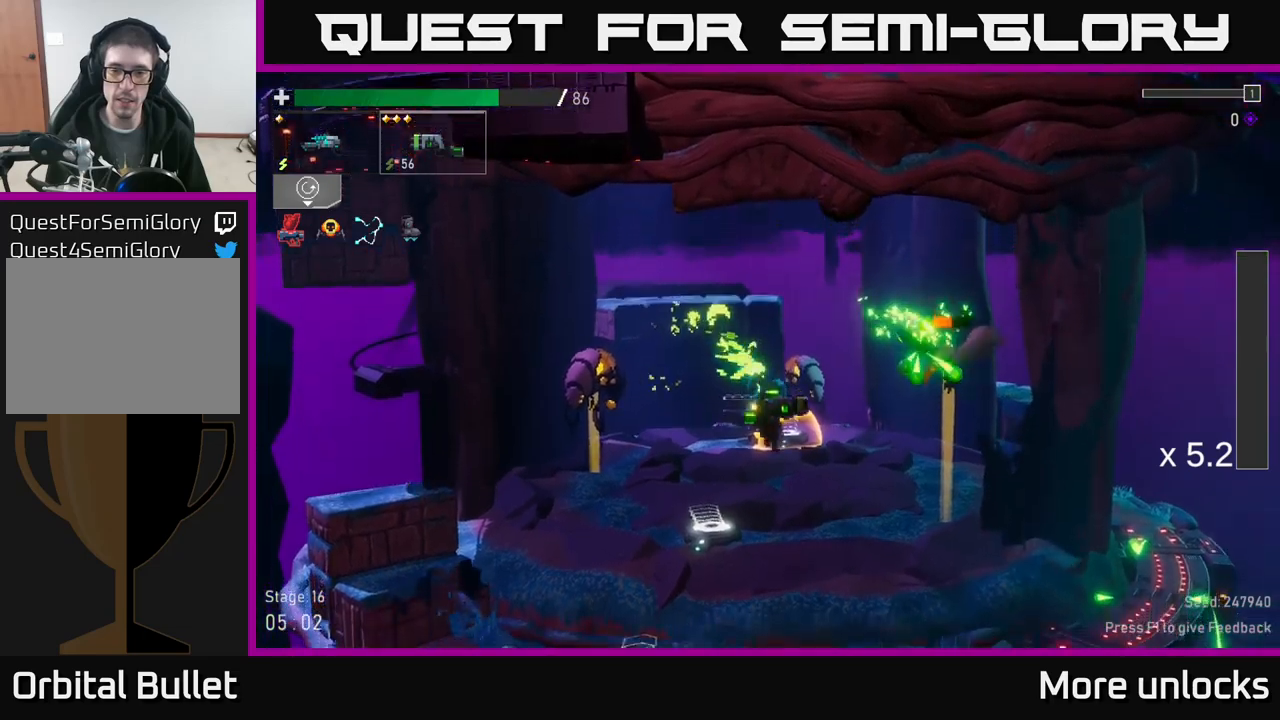
Gameplay with a controller (Xbox layout); each line is a JSON object with the inputs held at the frame after it. "events" lists button and stick changes between this image and that frame as [ms after this image, input, new state], when the widget could be followed in between.
{"buttons": ["A"], "left_stick": "right", "right_stick": "center", "events": [[316, "A", "down"], [433, "A", "up"], [433, "left_stick", "right"], [500, "A", "down"]]}
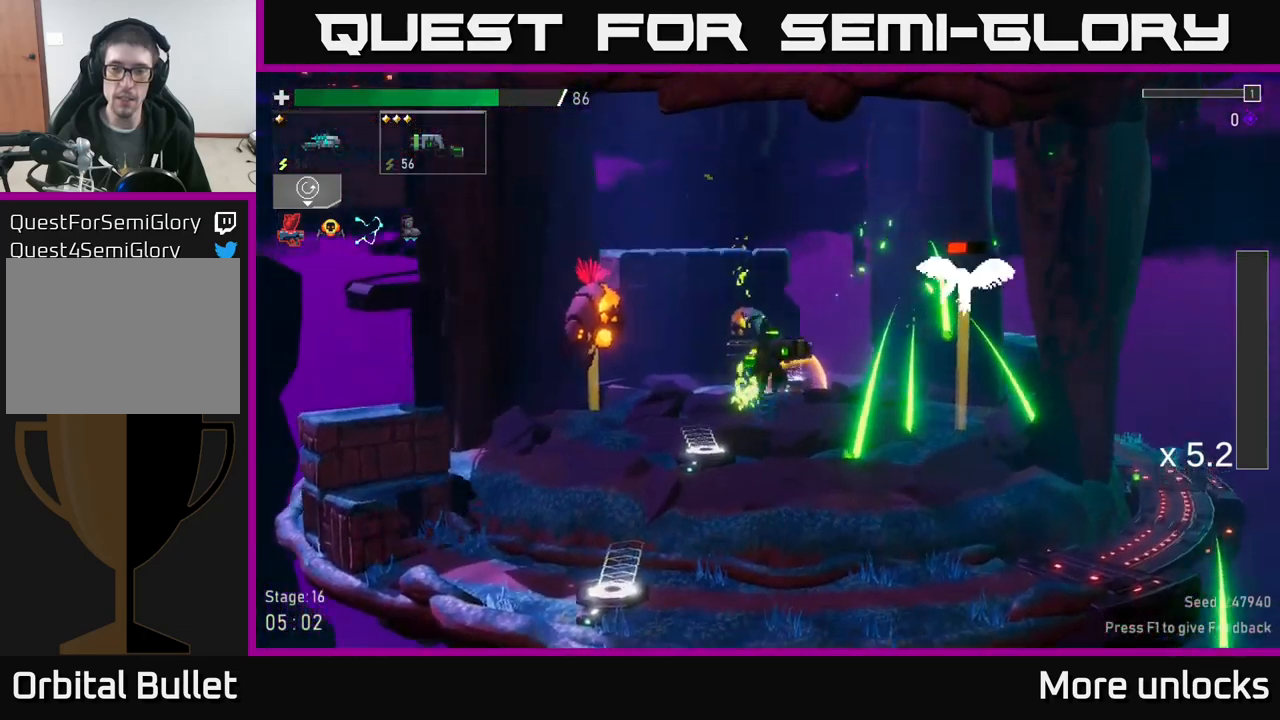
{"buttons": [], "left_stick": "left", "right_stick": "center", "events": [[183, "R2", "down"], [283, "R2", "up"], [300, "A", "up"], [300, "left_stick", "left"]]}
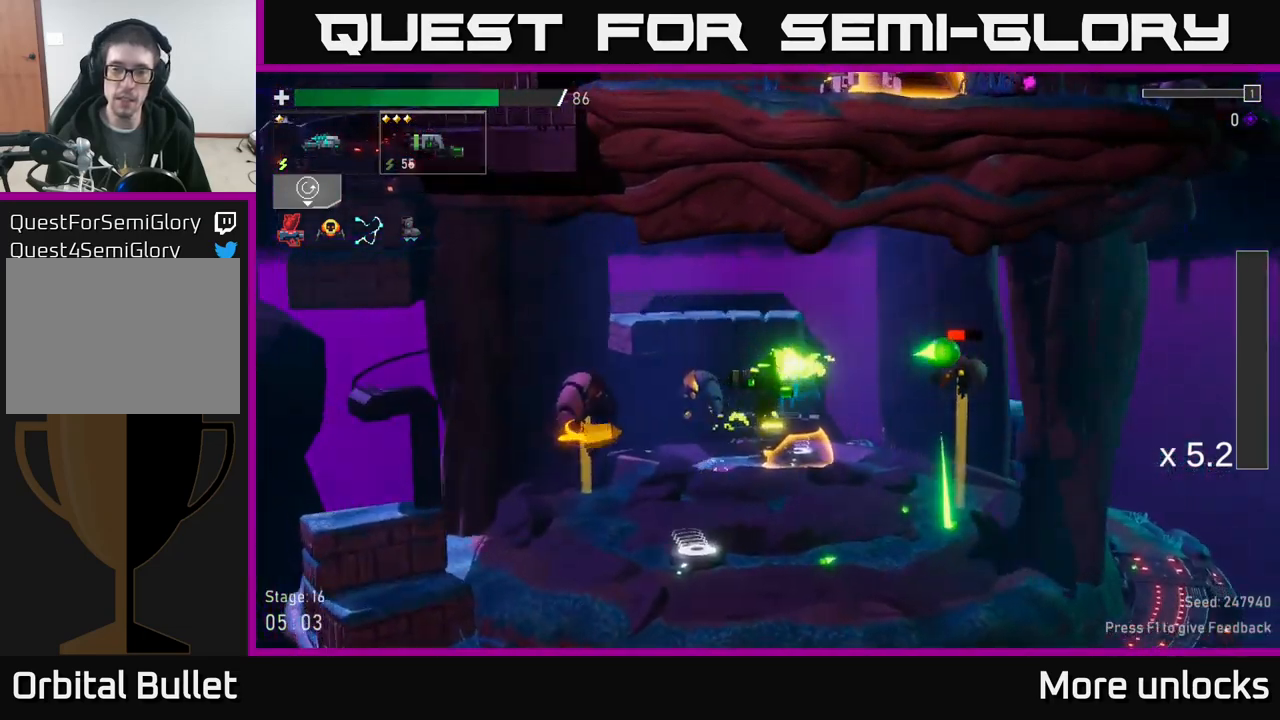
{"buttons": ["X"], "left_stick": "right", "right_stick": "center", "events": [[133, "left_stick", "center"], [216, "left_stick", "right"], [450, "X", "down"]]}
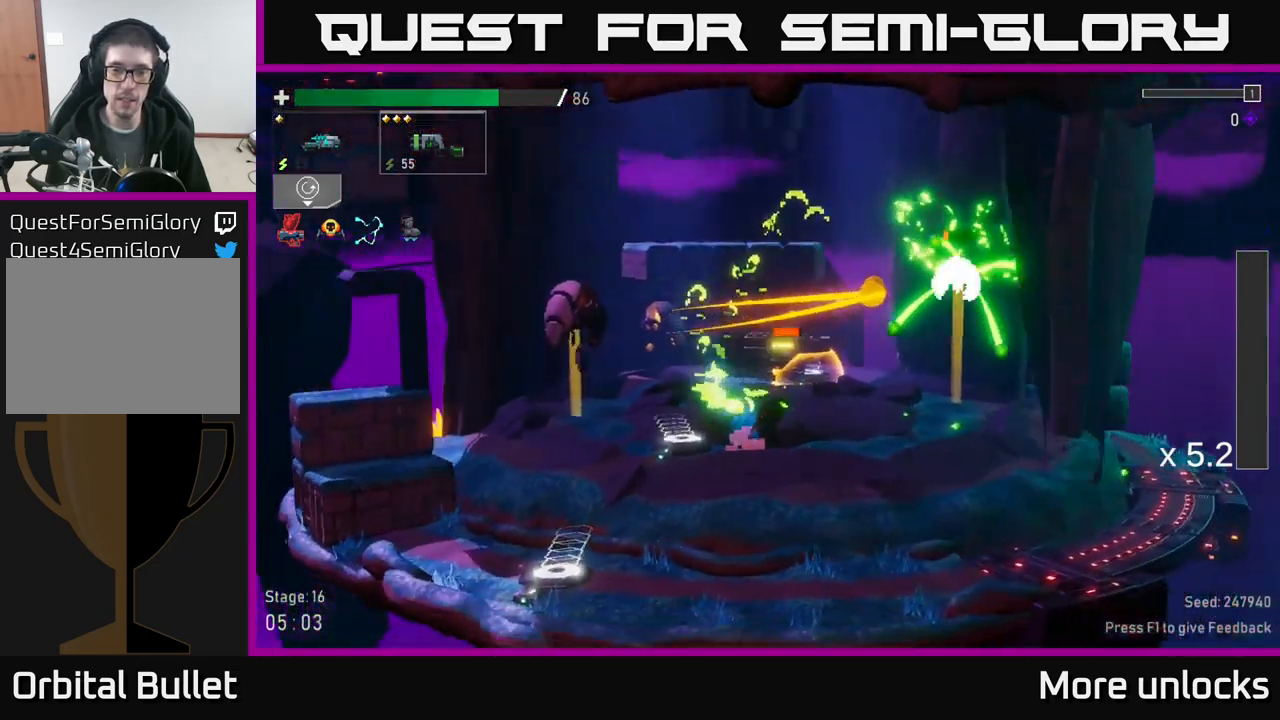
{"buttons": ["A"], "left_stick": "left", "right_stick": "center", "events": [[50, "X", "up"], [216, "left_stick", "left"], [433, "A", "down"]]}
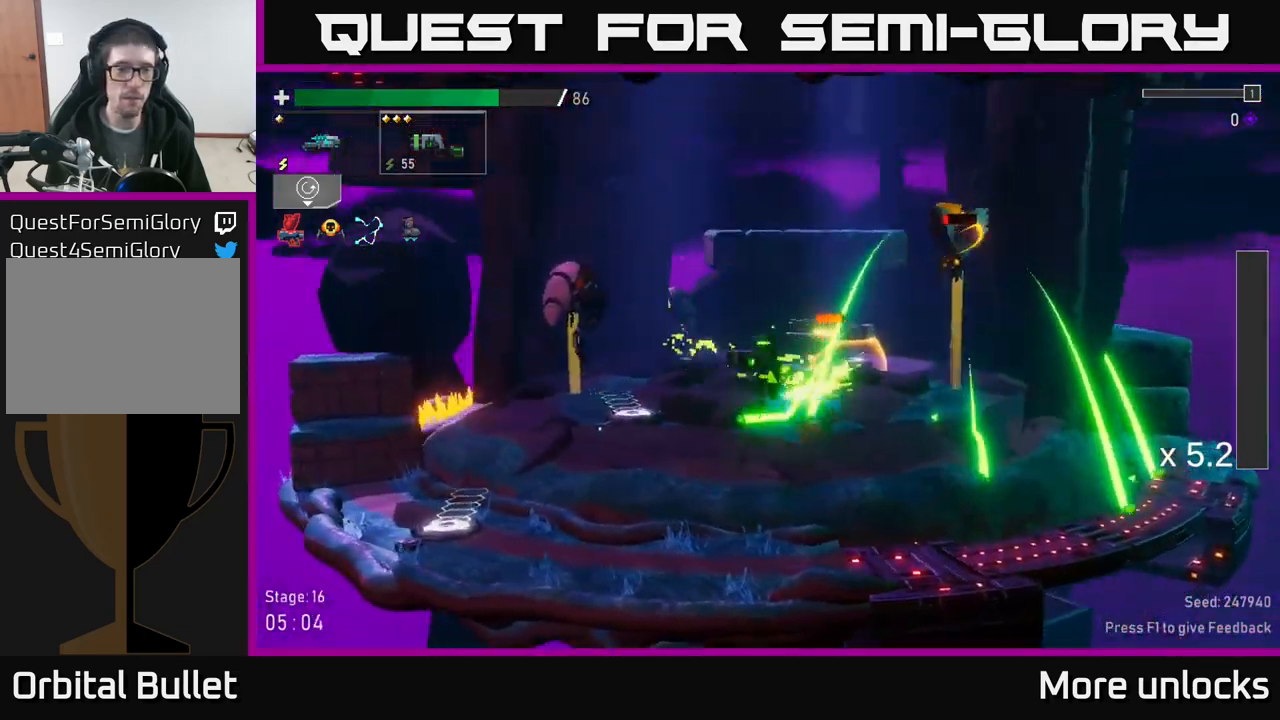
{"buttons": [], "left_stick": "right", "right_stick": "center", "events": [[83, "A", "up"], [116, "R2", "down"], [216, "R2", "up"], [366, "left_stick", "right"]]}
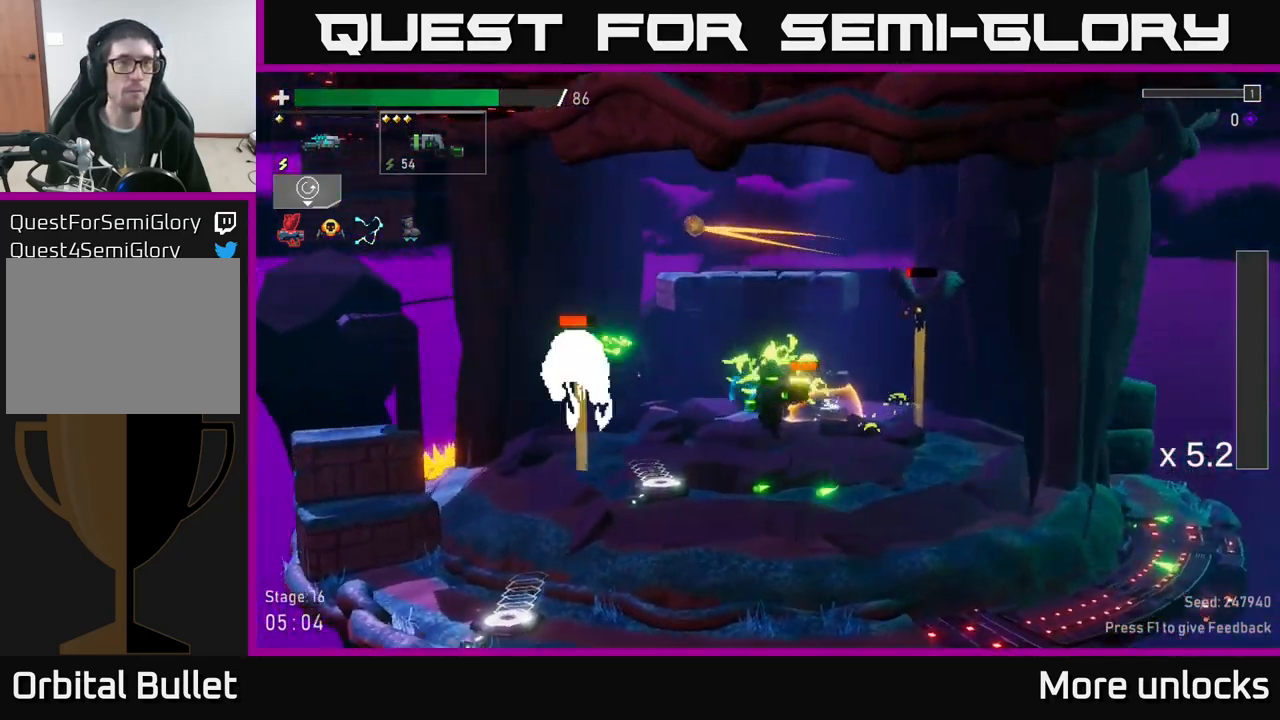
{"buttons": ["A", "R2"], "left_stick": "left", "right_stick": "center", "events": [[66, "left_stick", "center"], [133, "left_stick", "left"], [300, "A", "down"], [366, "left_stick", "center"], [416, "R2", "down"], [433, "left_stick", "left"]]}
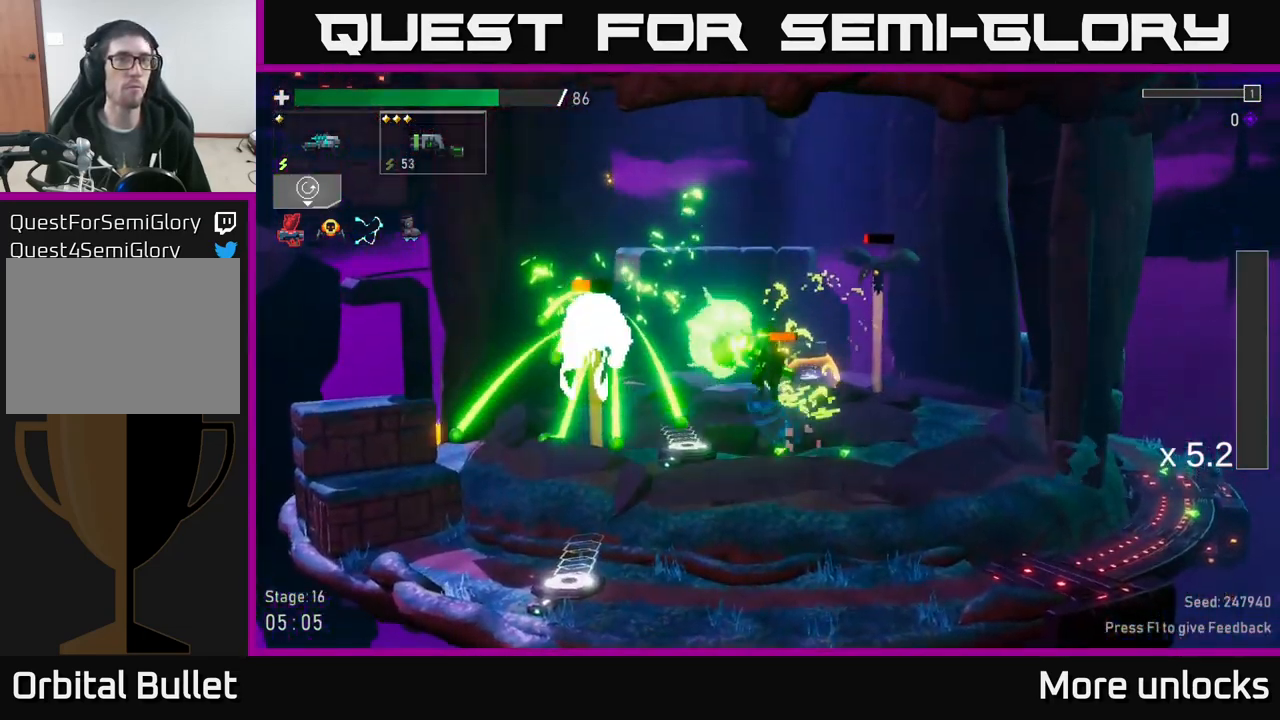
{"buttons": [], "left_stick": "left", "right_stick": "center", "events": [[16, "R2", "up"], [83, "A", "up"], [166, "X", "down"], [333, "X", "up"]]}
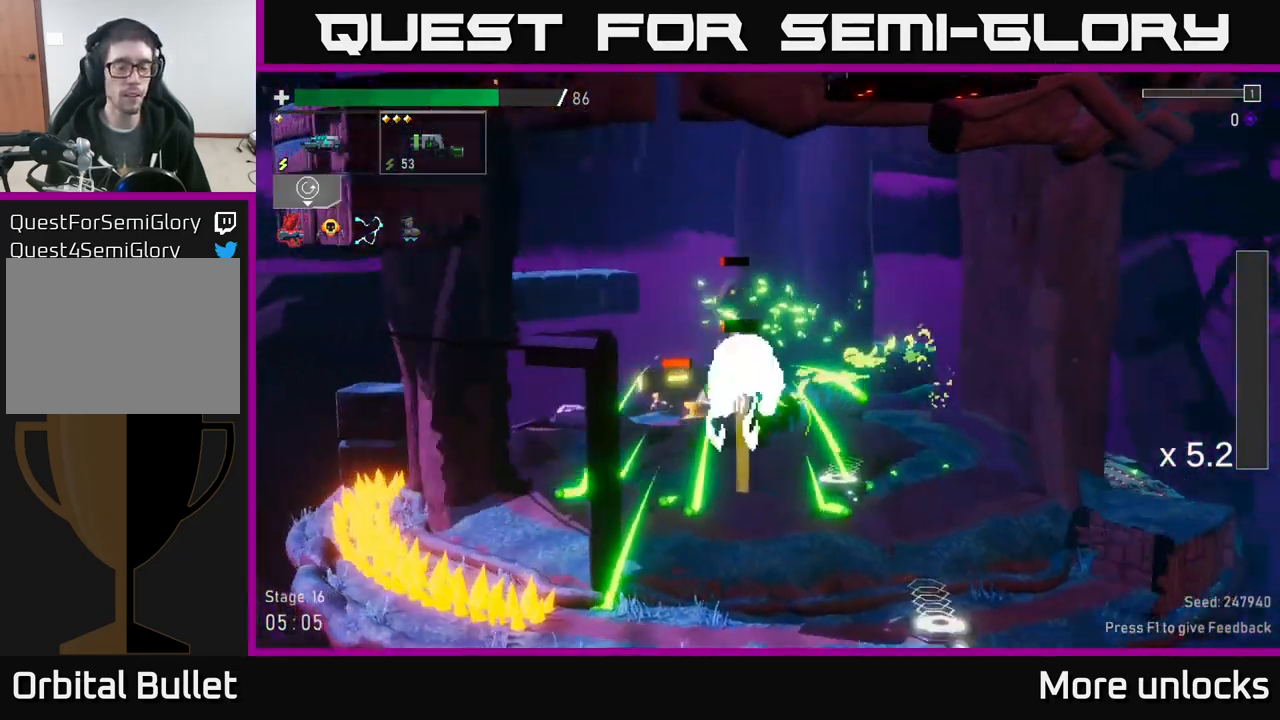
{"buttons": [], "left_stick": "right", "right_stick": "center", "events": [[250, "A", "down"], [383, "left_stick", "right"], [400, "R2", "down"], [433, "A", "up"], [483, "R2", "up"]]}
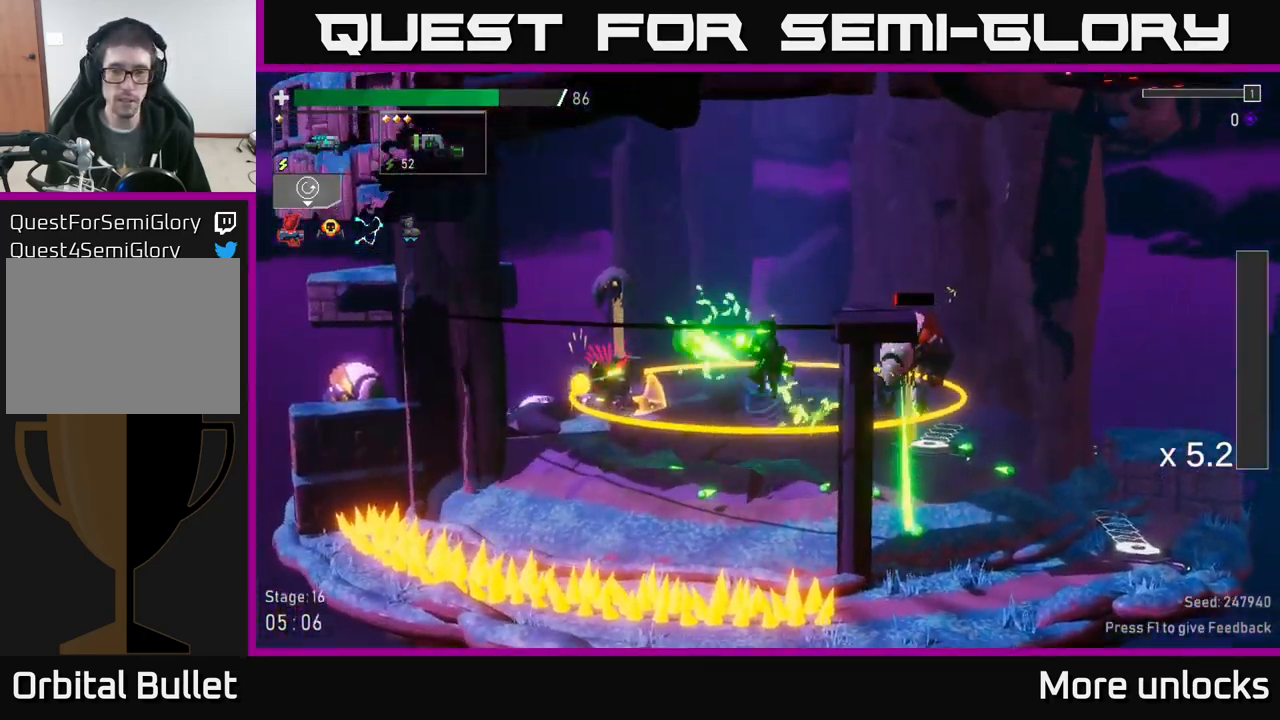
{"buttons": ["A"], "left_stick": "right", "right_stick": "center", "events": [[66, "left_stick", "left"], [383, "left_stick", "center"], [400, "A", "down"], [466, "left_stick", "right"]]}
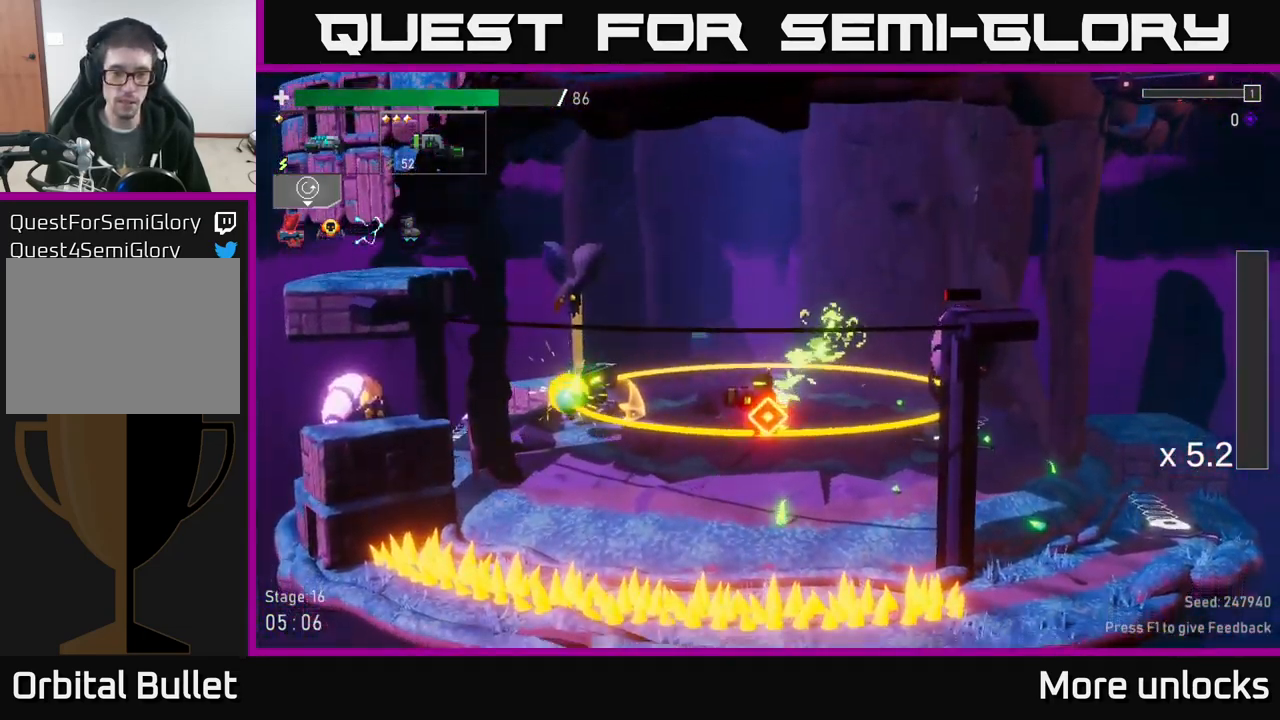
{"buttons": [], "left_stick": "right", "right_stick": "center", "events": [[216, "A", "up"], [266, "X", "down"], [450, "X", "up"]]}
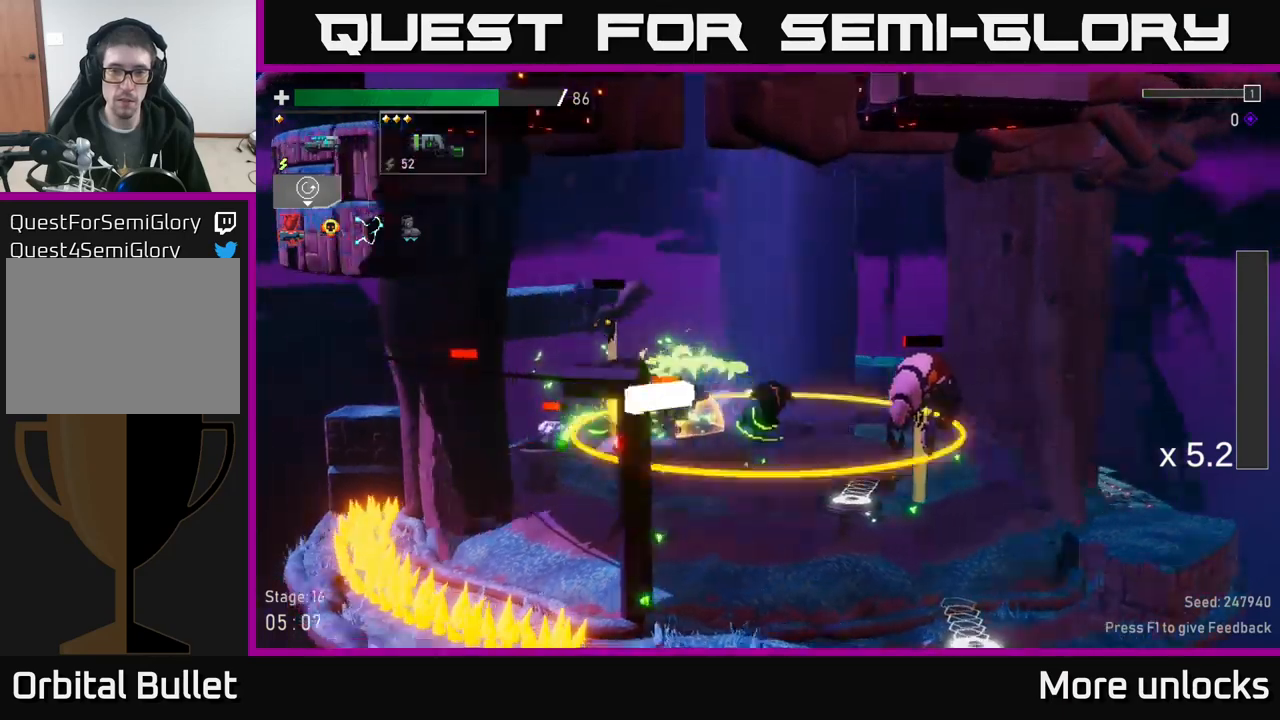
{"buttons": ["A", "X"], "left_stick": "up-left", "right_stick": "center", "events": [[50, "A", "down"], [133, "X", "down"], [200, "A", "up"], [217, "R2", "down"], [250, "A", "down"], [267, "X", "up"], [283, "A", "up"], [283, "left_stick", "up-right"], [317, "R2", "up"], [417, "A", "down"], [450, "X", "down"], [500, "left_stick", "up-left"]]}
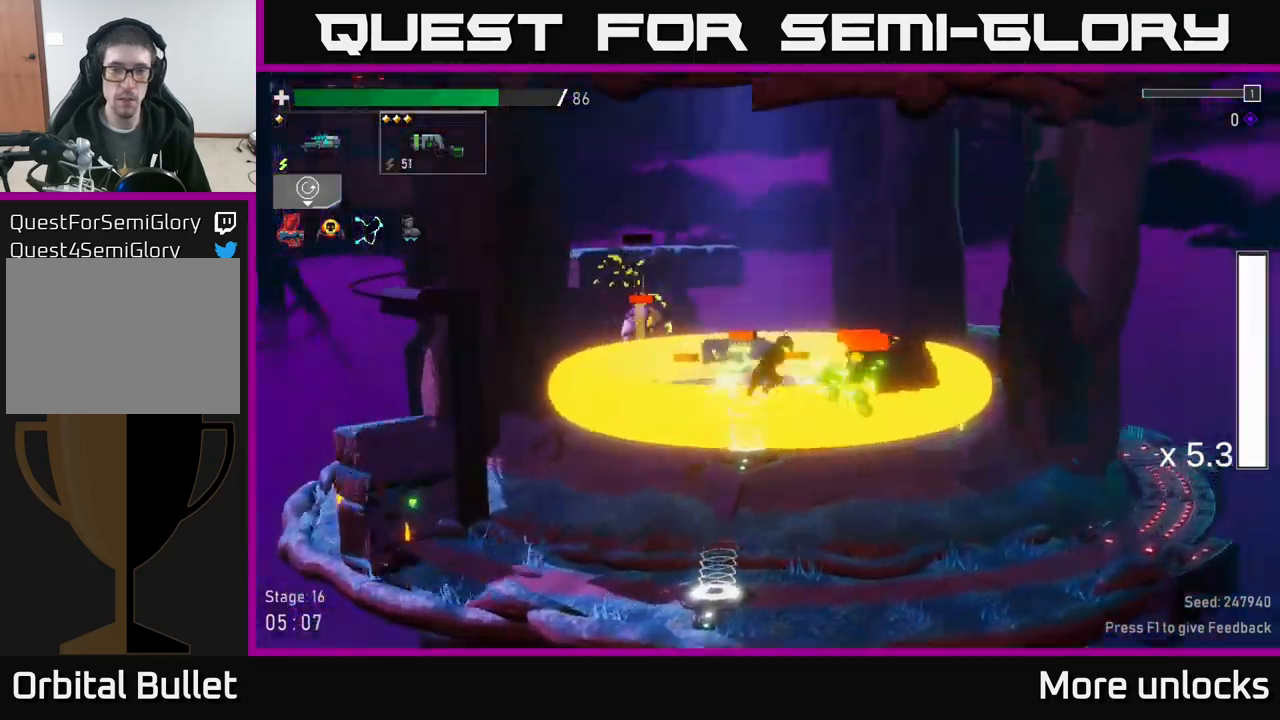
{"buttons": ["A"], "left_stick": "left", "right_stick": "center", "events": [[33, "left_stick", "left"], [67, "X", "up"], [83, "A", "up"], [167, "X", "down"], [267, "X", "up"], [450, "A", "down"]]}
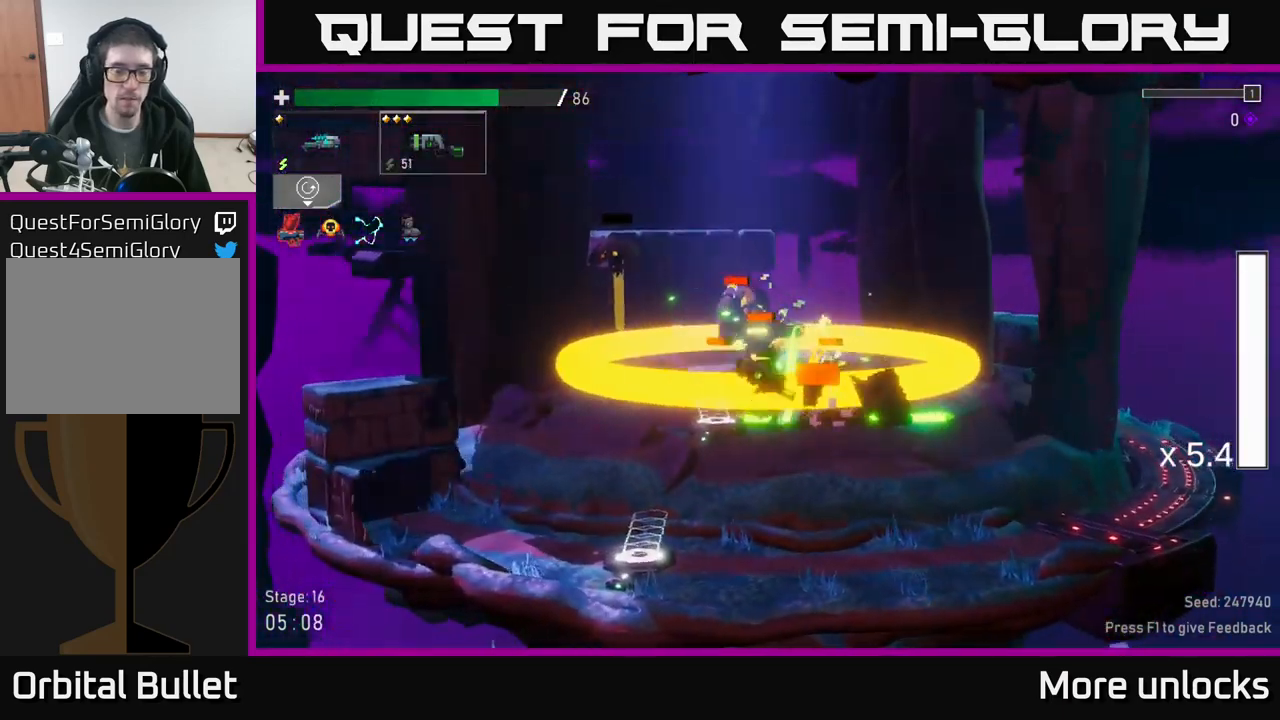
{"buttons": [], "left_stick": "left", "right_stick": "center", "events": [[83, "R2", "down"], [117, "A", "up"], [217, "R2", "up"]]}
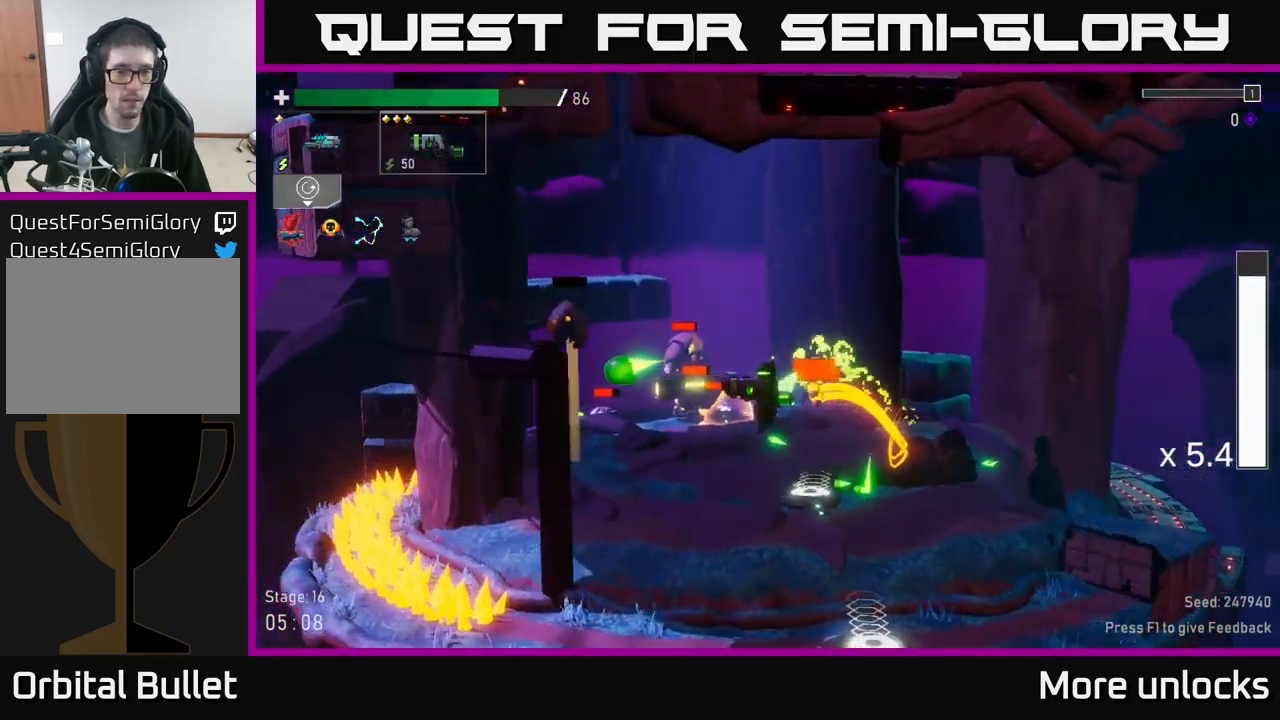
{"buttons": ["A"], "left_stick": "left", "right_stick": "center", "events": [[167, "left_stick", "center"], [300, "A", "down"], [417, "A", "up"], [417, "left_stick", "left"], [500, "A", "down"]]}
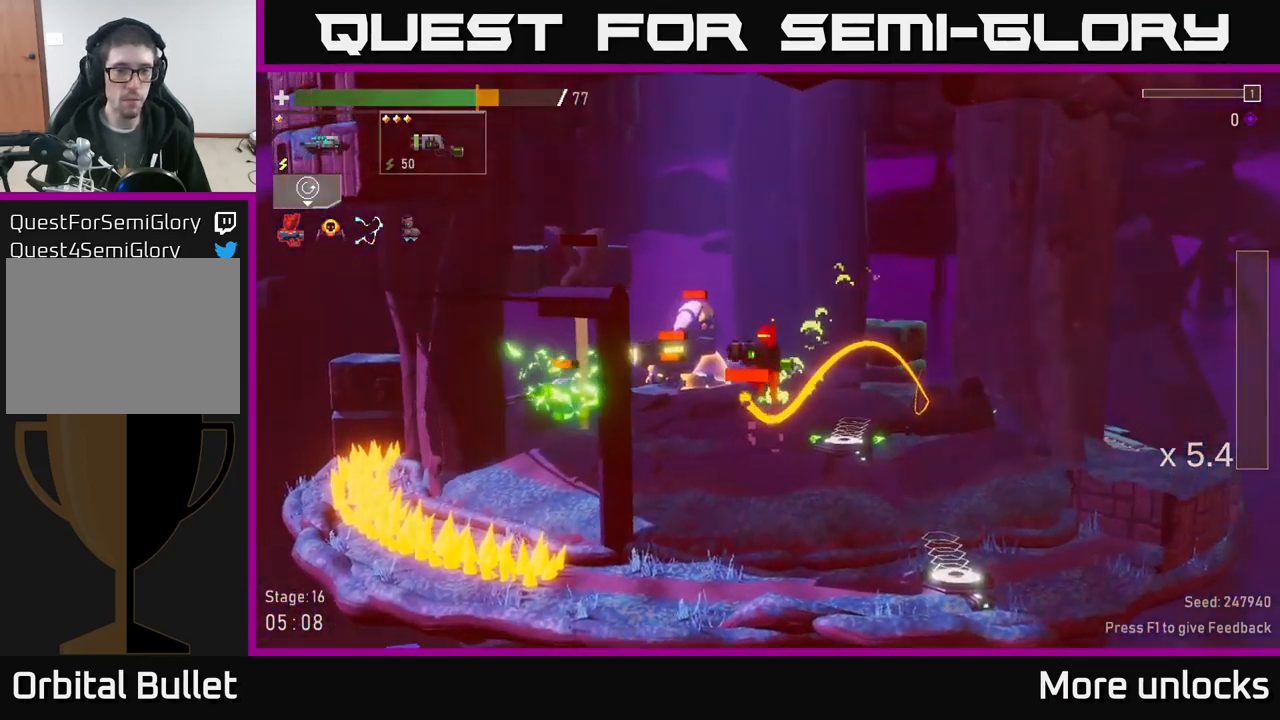
{"buttons": [], "left_stick": "left", "right_stick": "center", "events": [[100, "R2", "down"], [200, "A", "up"], [217, "R2", "up"]]}
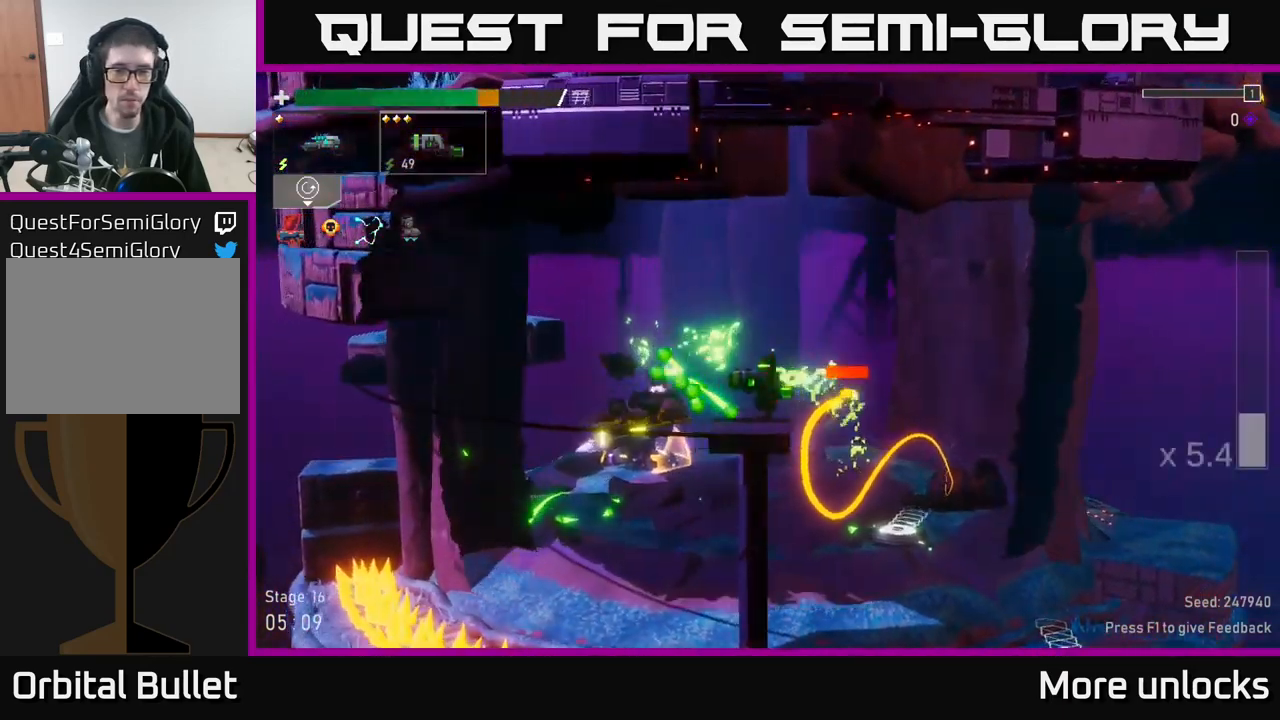
{"buttons": [], "left_stick": "left", "right_stick": "center", "events": [[167, "R2", "down"], [350, "R2", "up"]]}
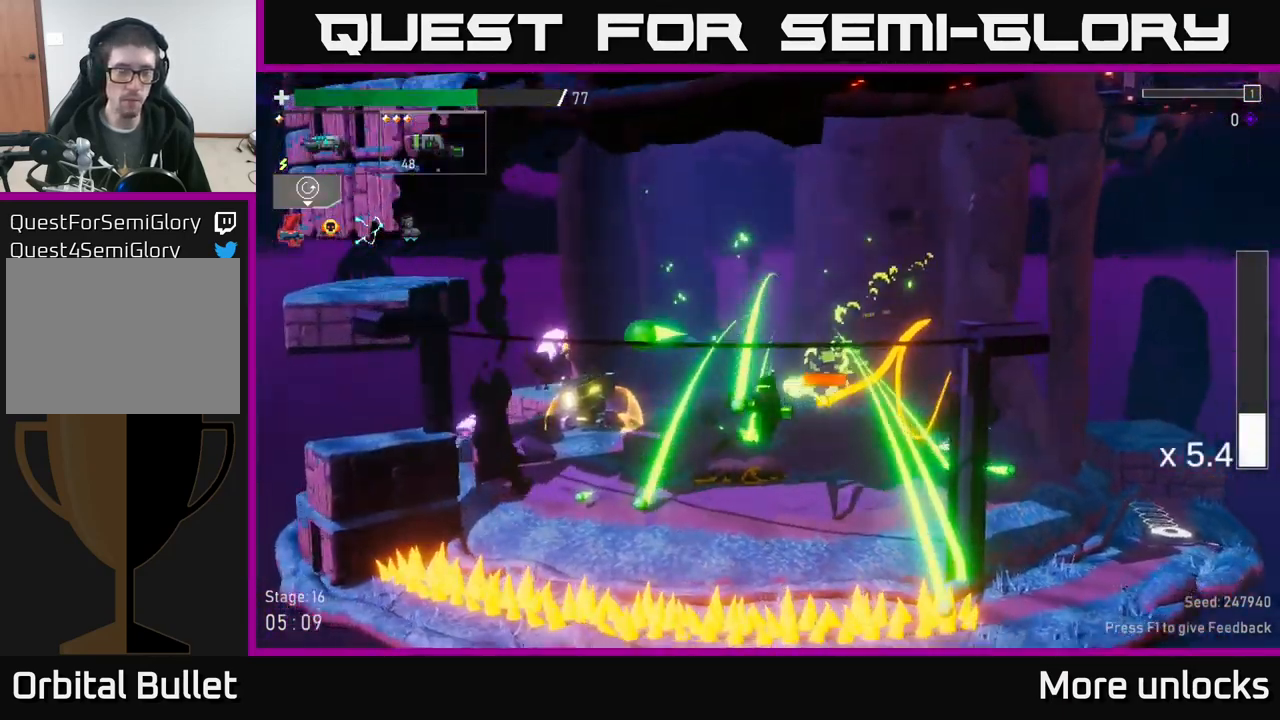
{"buttons": [], "left_stick": "left", "right_stick": "center", "events": [[283, "R2", "down"], [383, "R2", "up"]]}
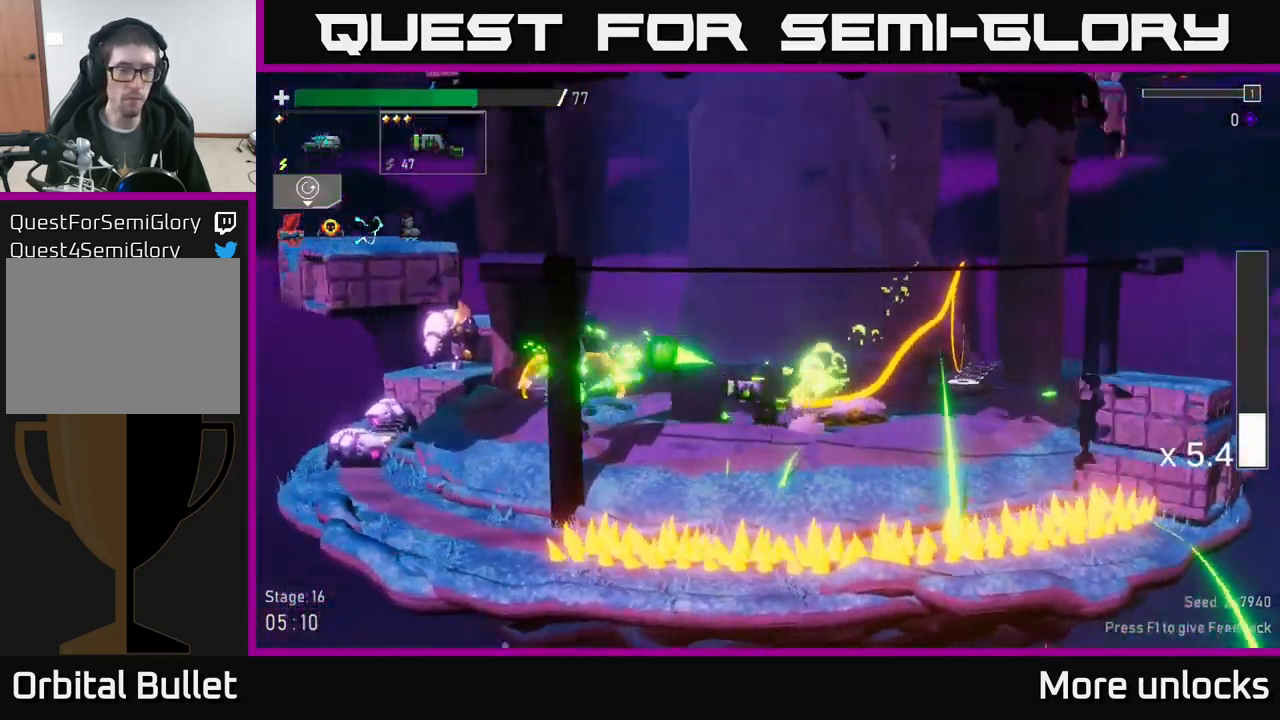
{"buttons": [], "left_stick": "left", "right_stick": "center", "events": [[367, "R2", "down"], [500, "R2", "up"]]}
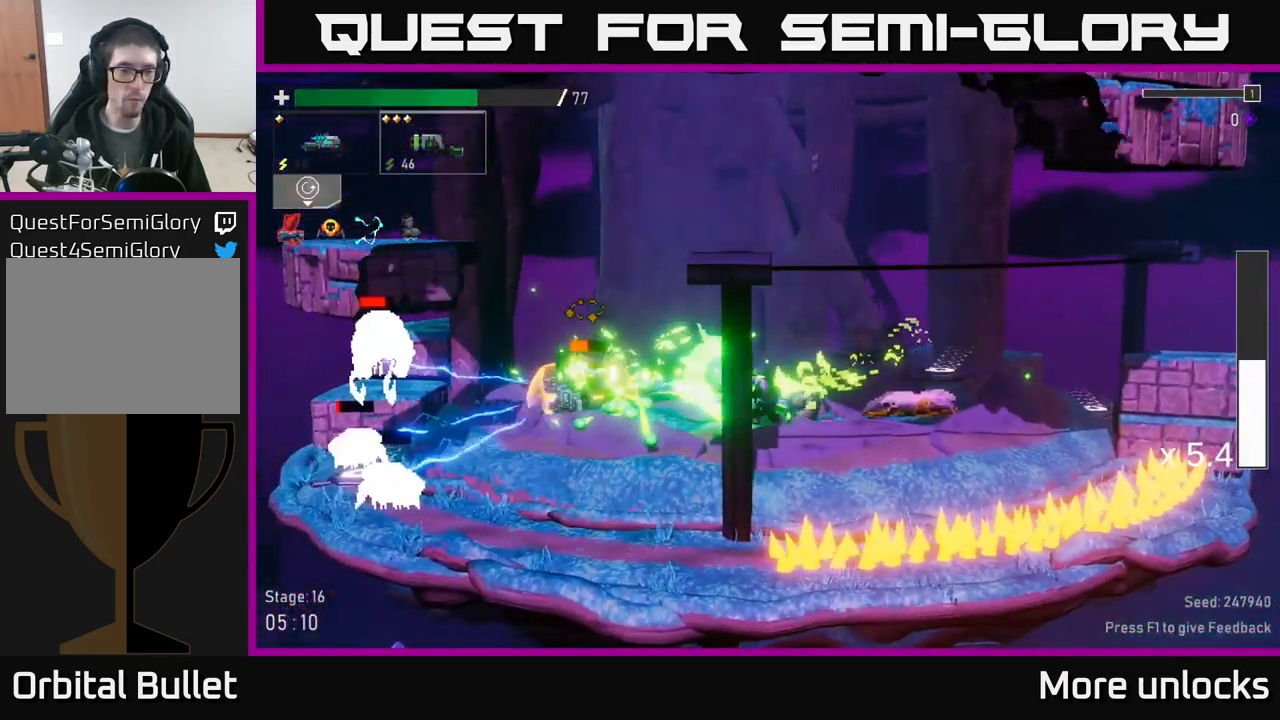
{"buttons": ["R2"], "left_stick": "left", "right_stick": "center", "events": [[483, "R2", "down"]]}
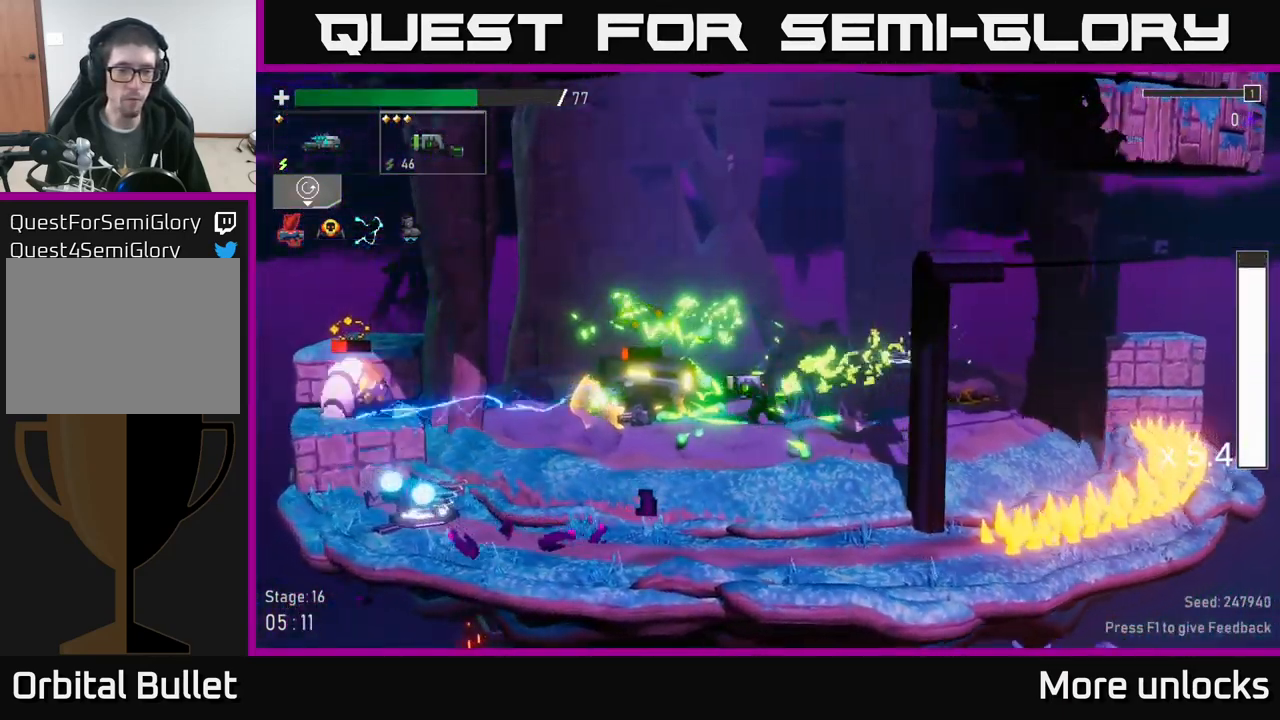
{"buttons": [], "left_stick": "left", "right_stick": "center", "events": [[100, "R2", "up"], [233, "R2", "down"], [350, "R2", "up"]]}
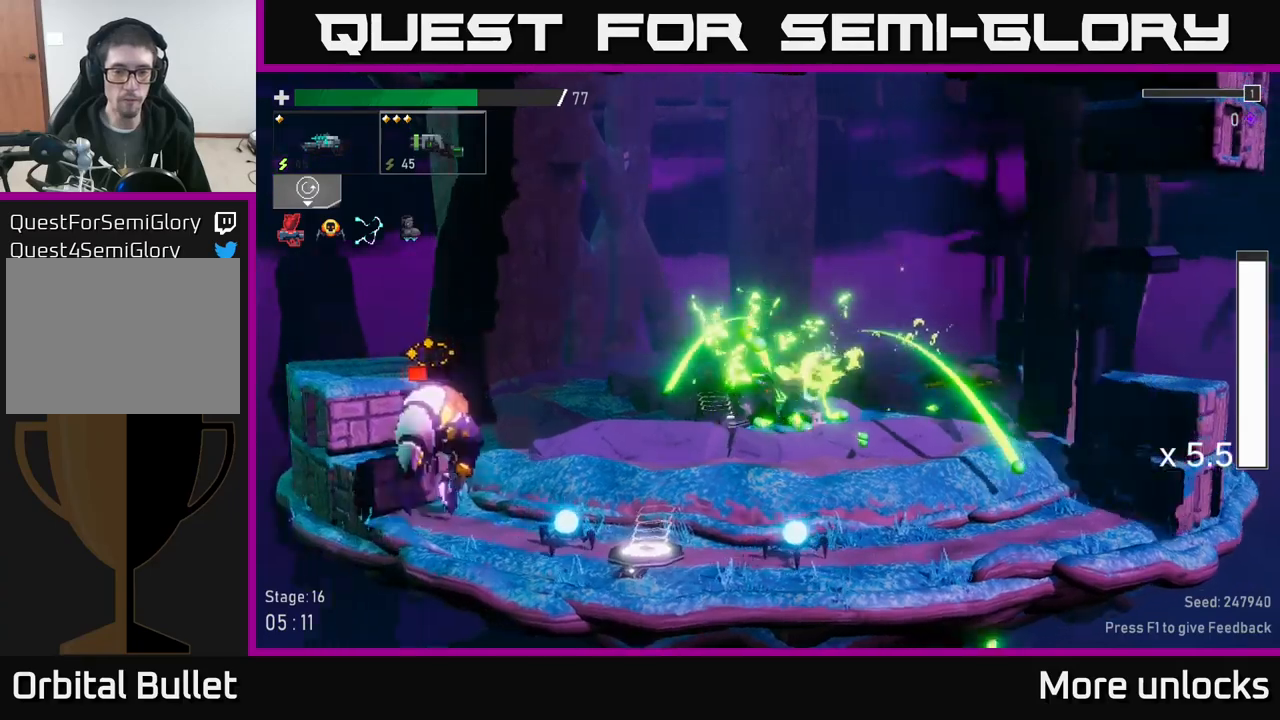
{"buttons": [], "left_stick": "left", "right_stick": "center", "events": [[150, "X", "down"], [334, "X", "up"]]}
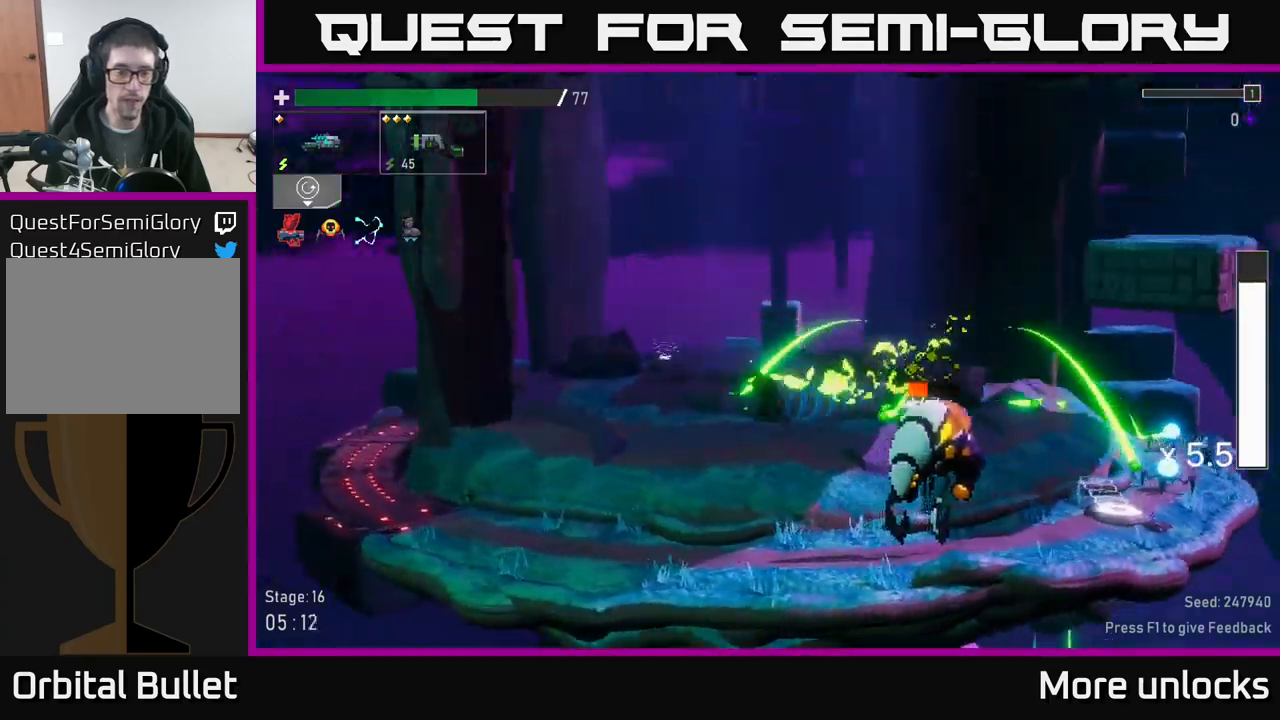
{"buttons": [], "left_stick": "right", "right_stick": "center", "events": [[100, "left_stick", "right"], [267, "A", "down"], [367, "A", "up"]]}
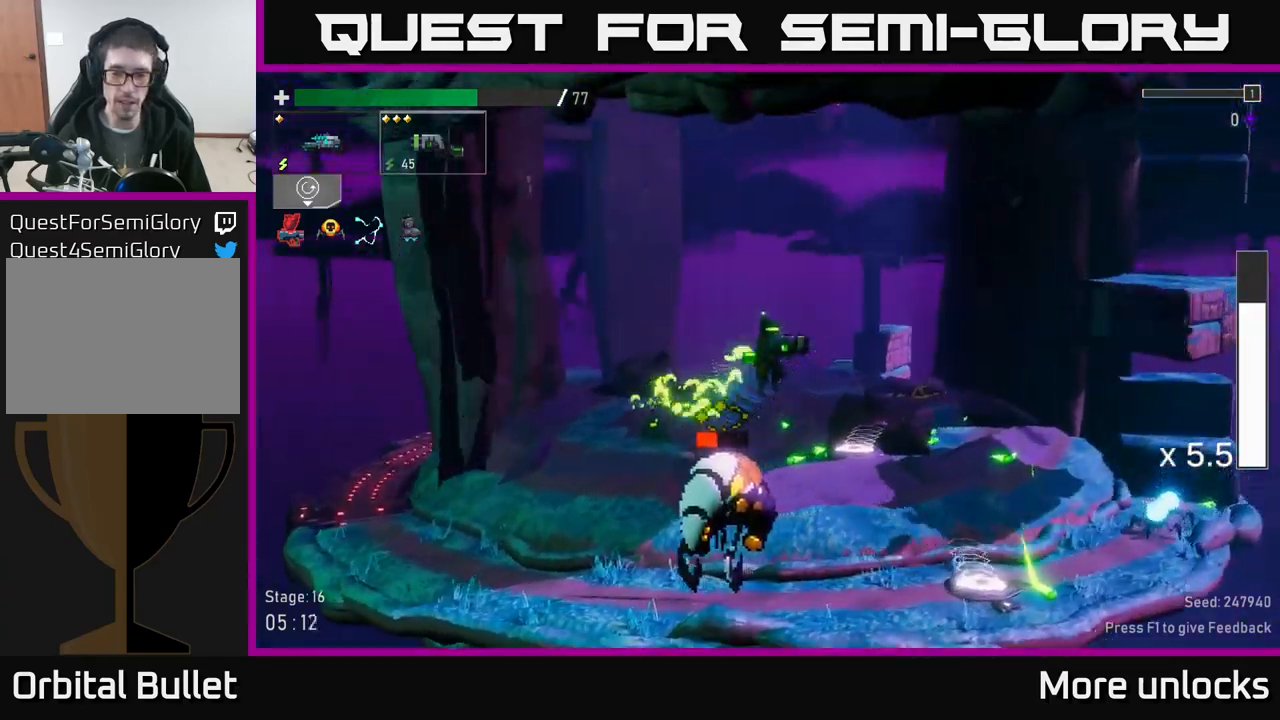
{"buttons": [], "left_stick": "left", "right_stick": "center", "events": [[350, "left_stick", "up"], [400, "left_stick", "left"]]}
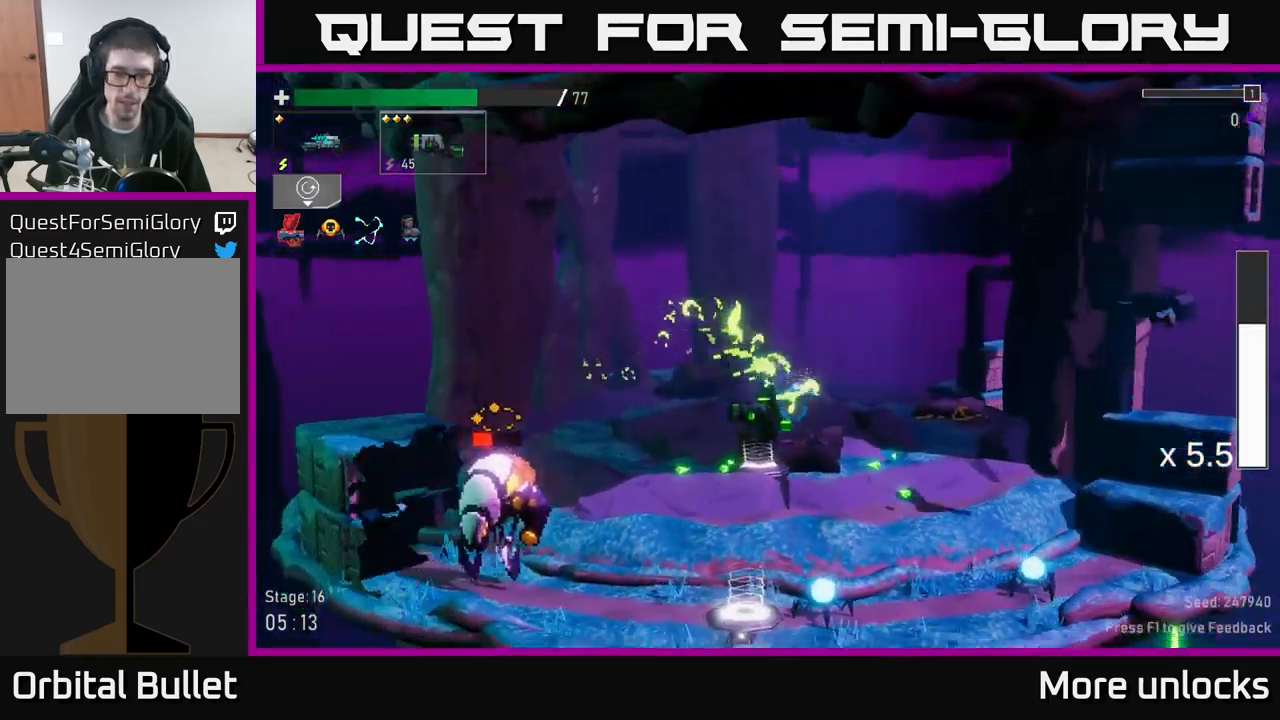
{"buttons": [], "left_stick": "right", "right_stick": "center", "events": [[67, "left_stick", "center"], [100, "Y", "down"], [184, "left_stick", "right"], [200, "Y", "up"]]}
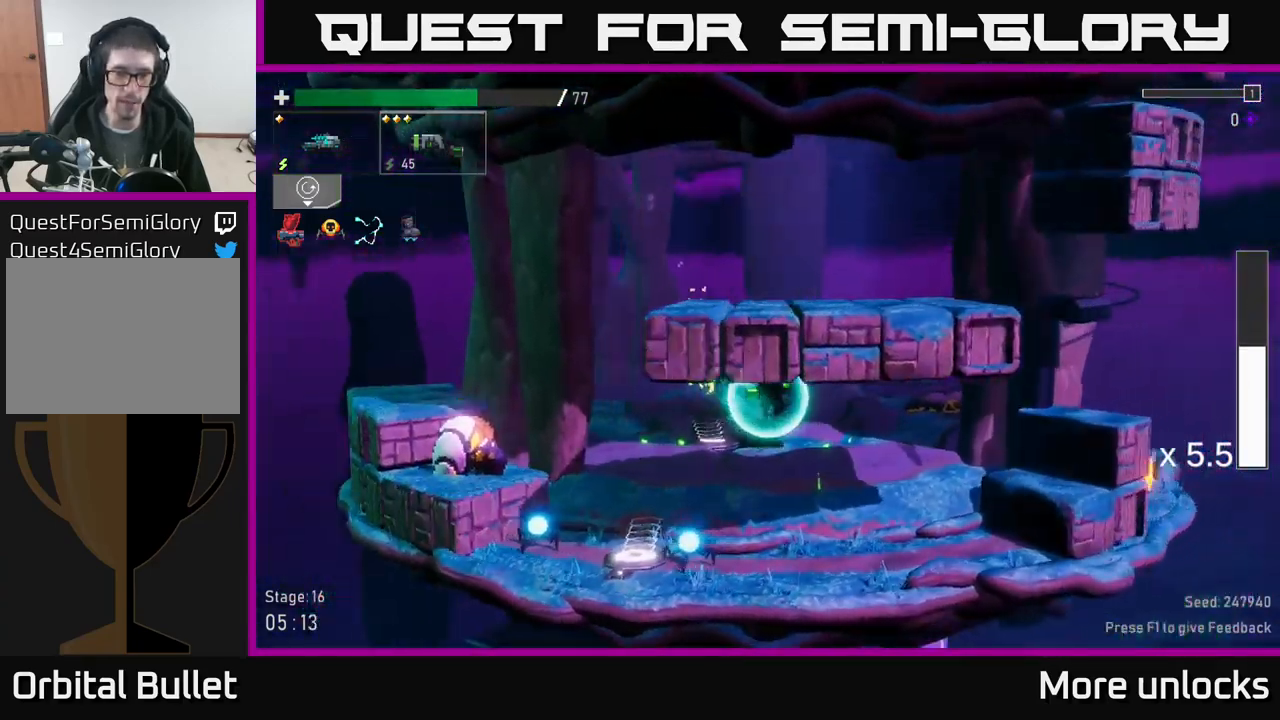
{"buttons": [], "left_stick": "left", "right_stick": "center", "events": [[100, "left_stick", "left"], [317, "R2", "down"], [400, "R2", "up"]]}
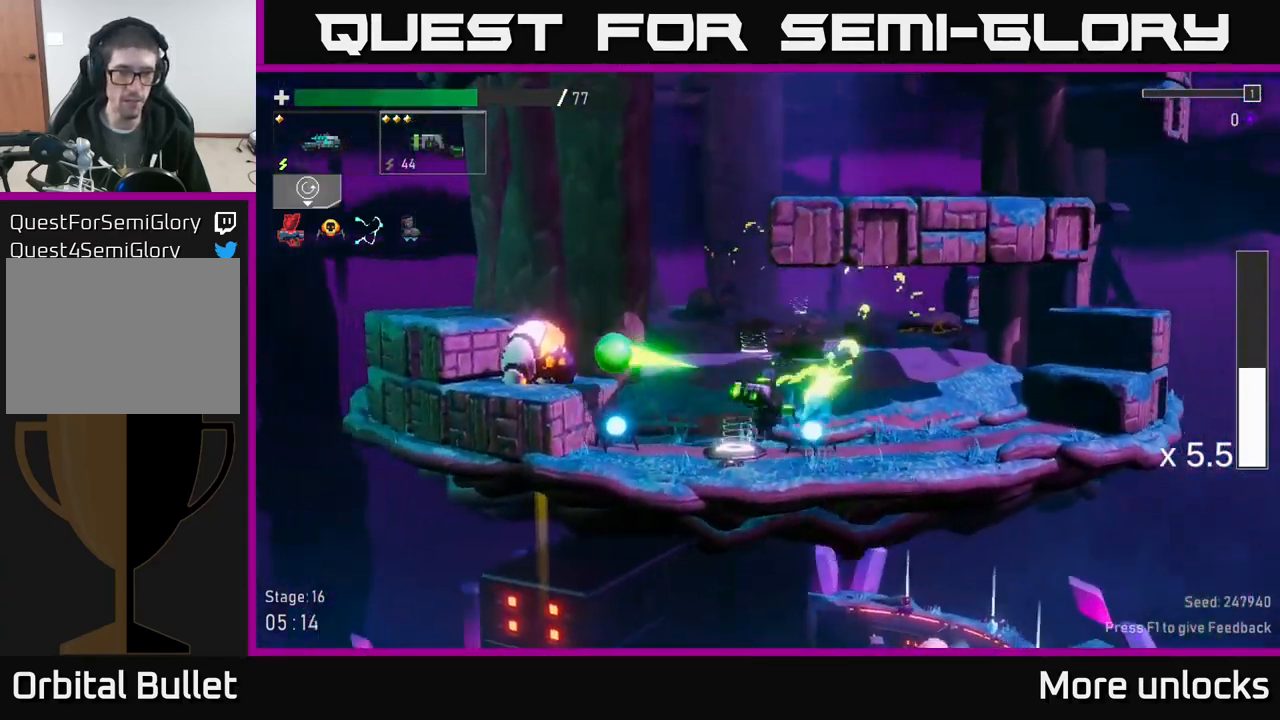
{"buttons": [], "left_stick": "left", "right_stick": "center", "events": [[284, "A", "down"], [367, "R2", "down"], [417, "A", "up"], [500, "R2", "up"]]}
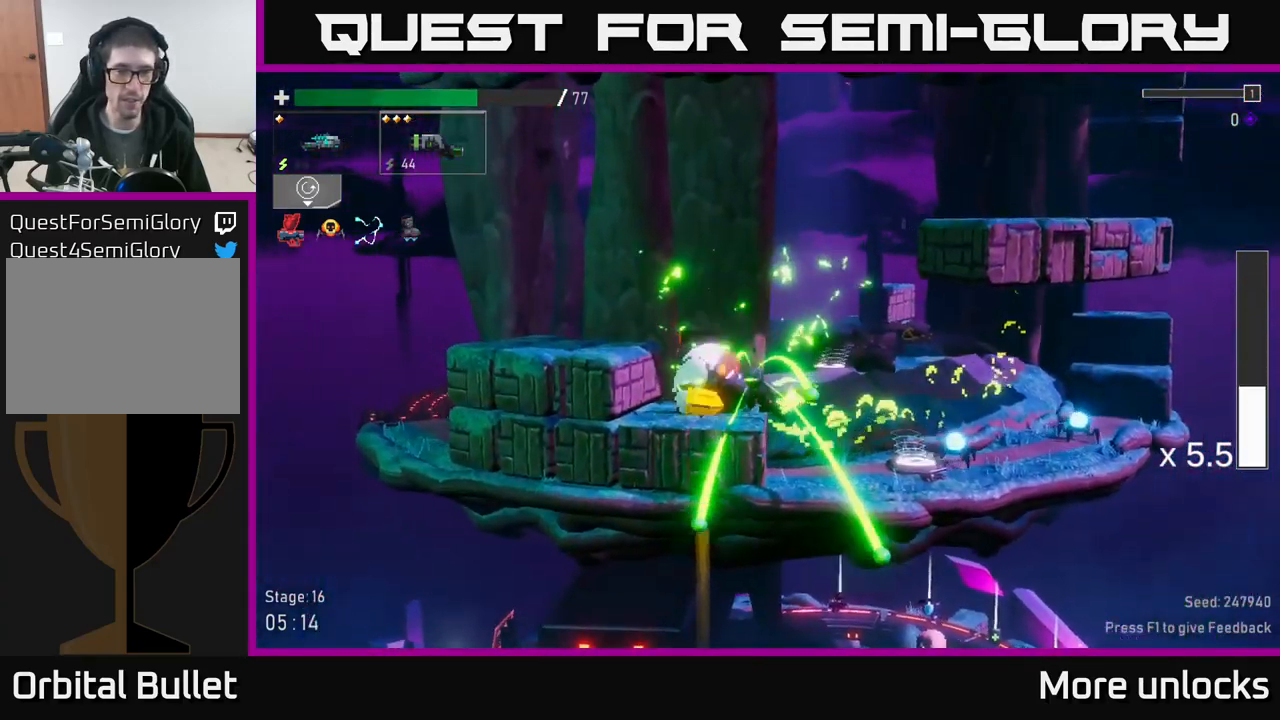
{"buttons": ["A"], "left_stick": "left", "right_stick": "center", "events": [[150, "R2", "down"], [284, "R2", "up"], [334, "A", "down"]]}
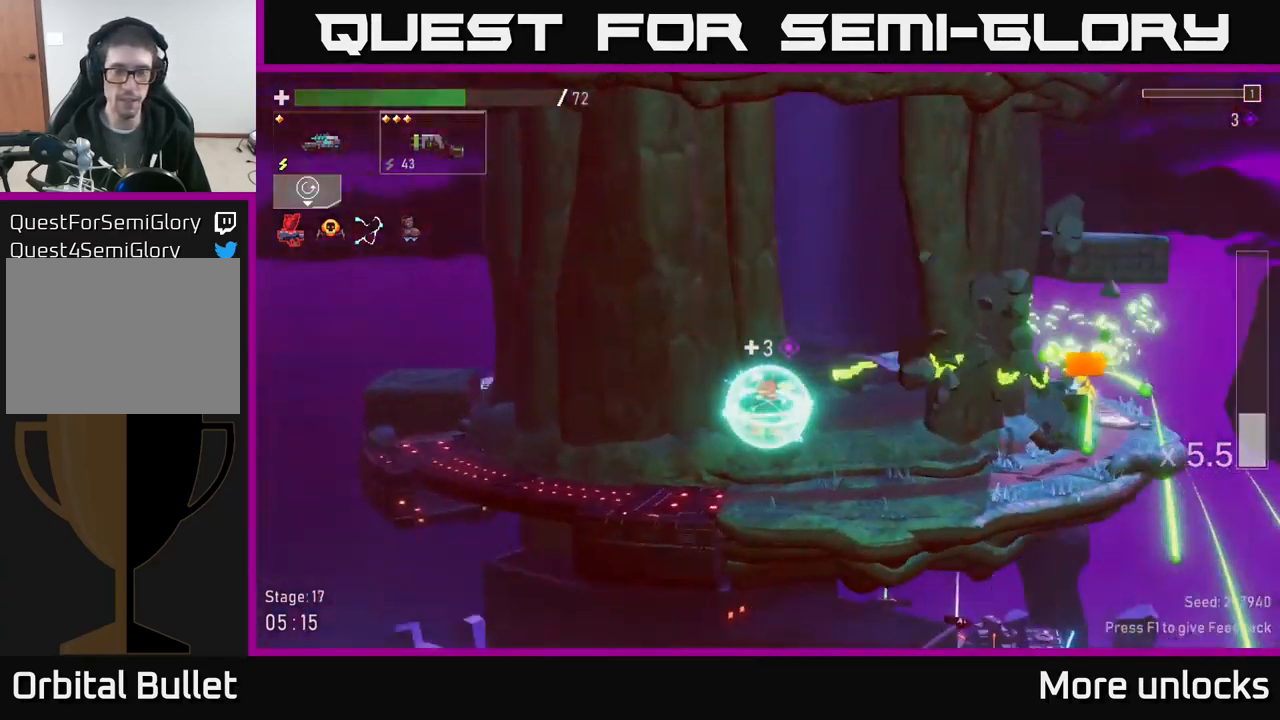
{"buttons": [], "left_stick": "center", "right_stick": "center", "events": [[34, "A", "up"], [234, "left_stick", "right"], [434, "left_stick", "center"]]}
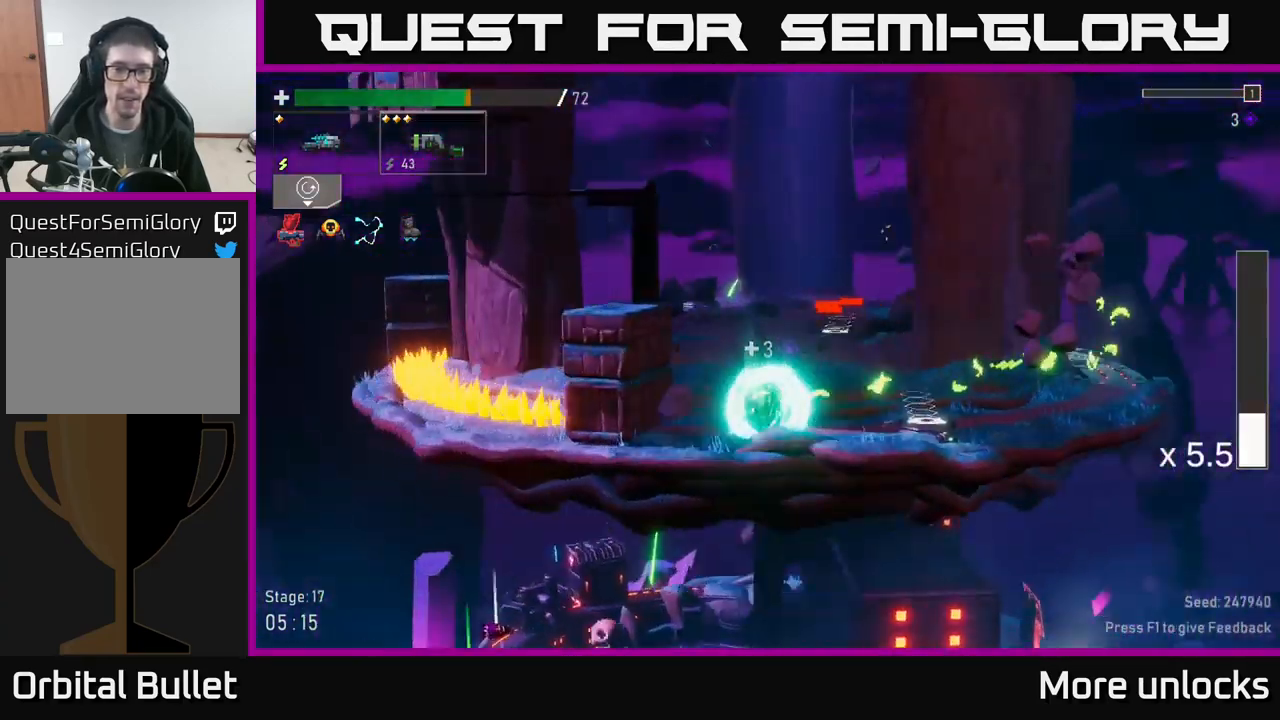
{"buttons": [], "left_stick": "center", "right_stick": "center", "events": [[84, "left_stick", "left"], [267, "left_stick", "center"]]}